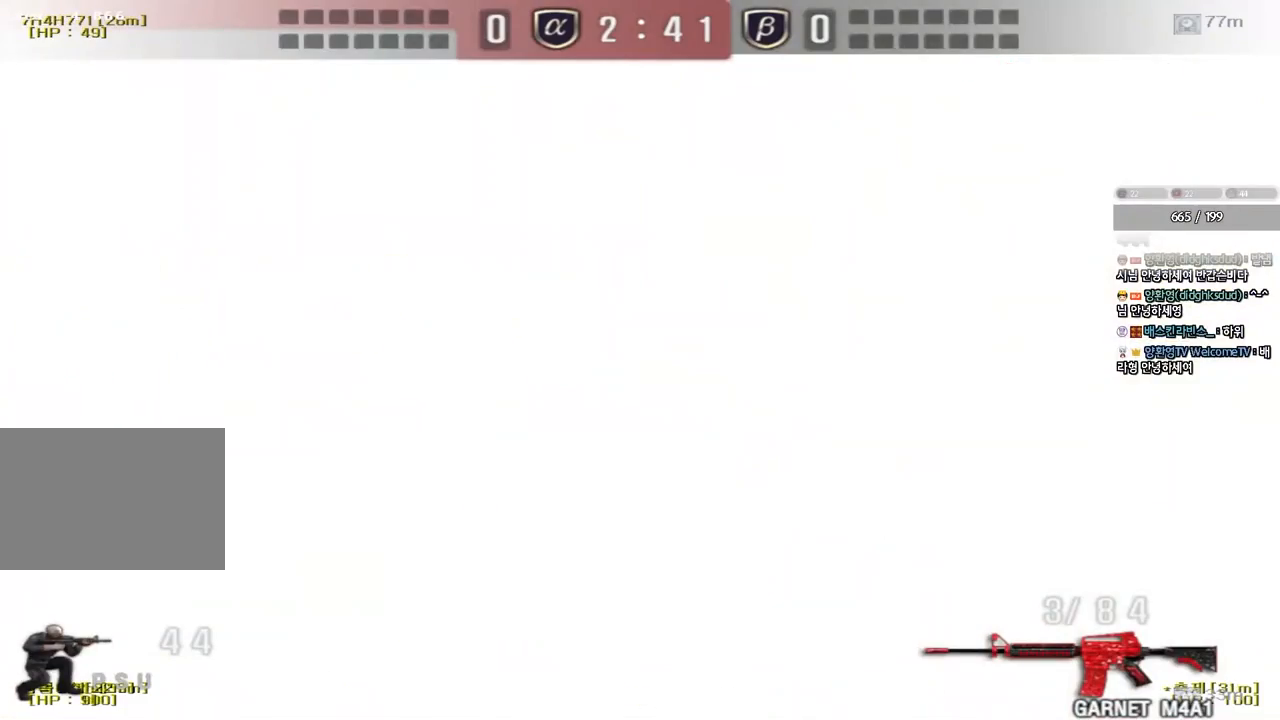
Gameplay with keyboard; each line is a JSON object with the keys held at the frame after it. "events" lists presses ("down") and releases ("up") of "a", "ctrl", "d", "e", "f", "q", "r", "s", "shift", "space", "tab" and "w" between this image and that frame as [ms after this image, input, new state], when the widget could be followed in between. No other keys are recorded. Mouse input is not recorded.
{"keys": ["ctrl"], "events": [[50, "w", "up"], [67, "a", "up"]]}
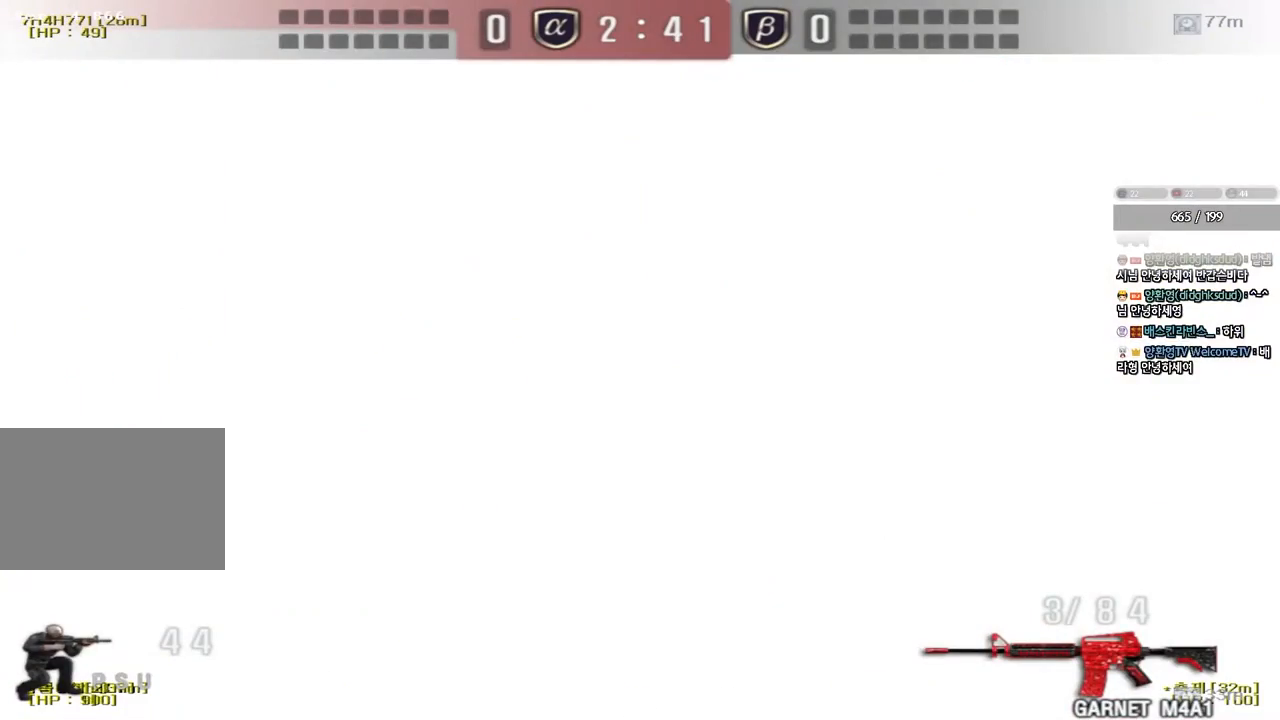
{"keys": ["ctrl"]}
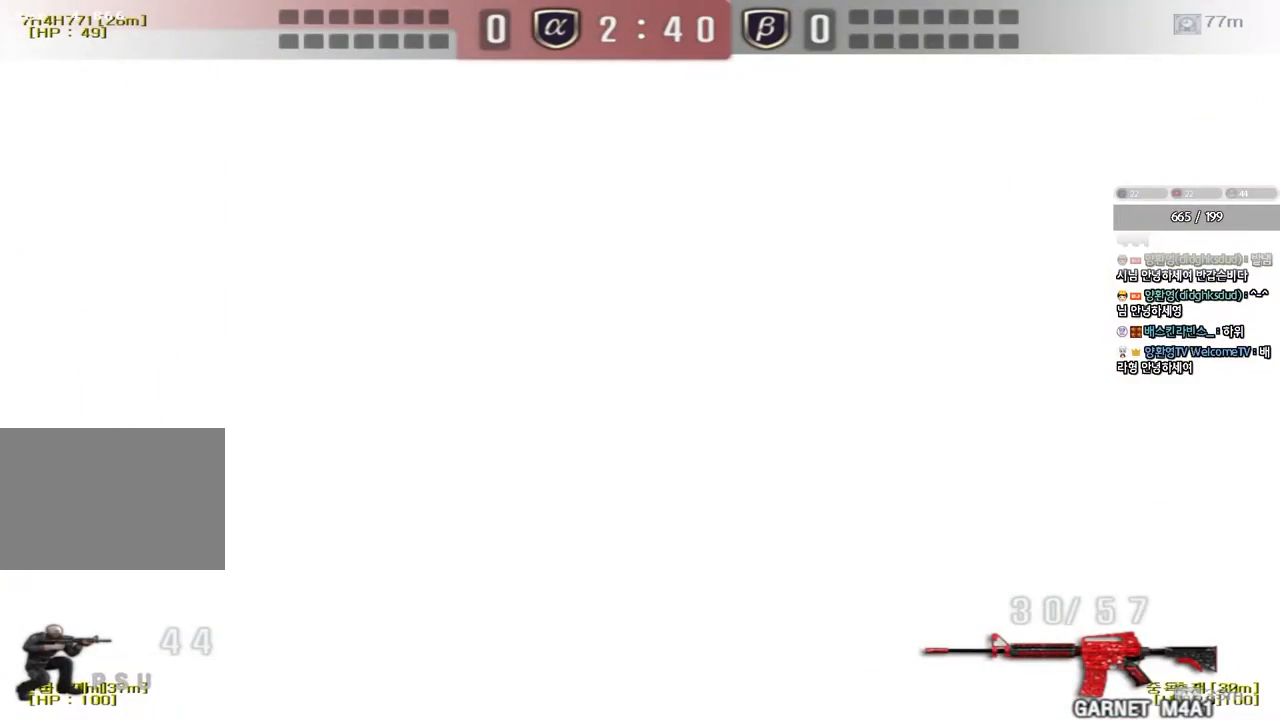
{"keys": ["ctrl"], "events": []}
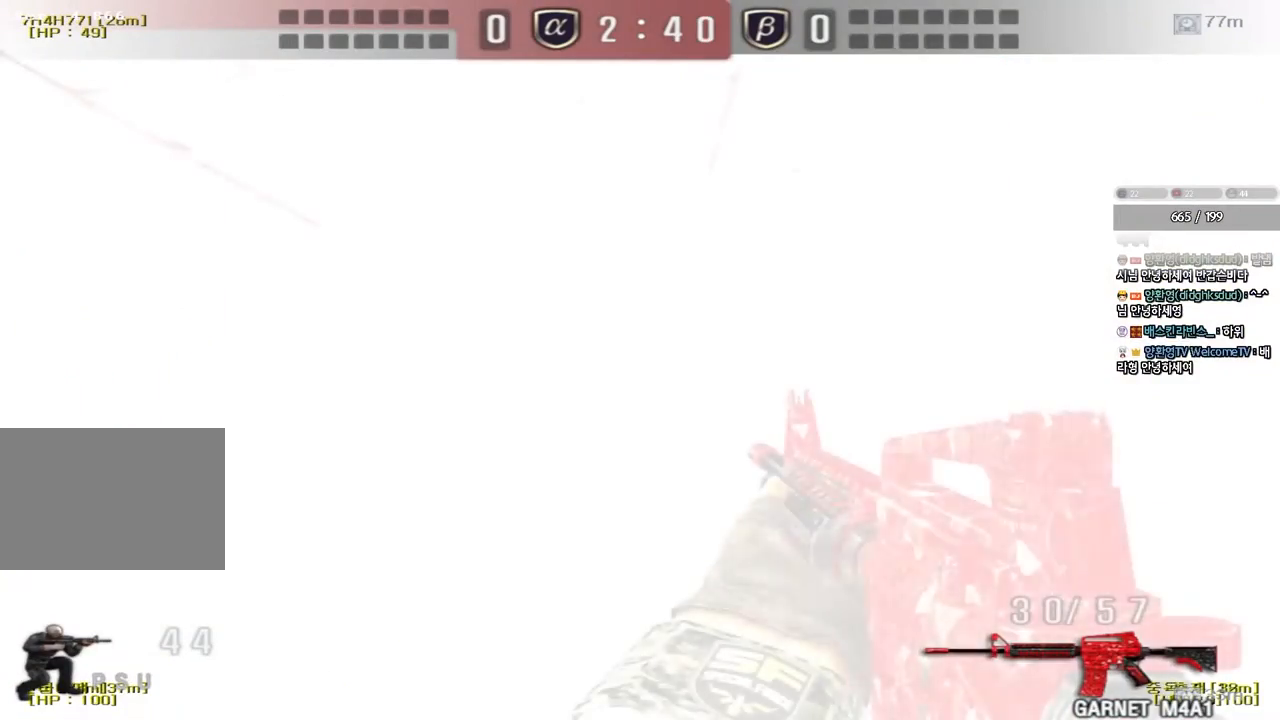
{"keys": ["ctrl"], "events": []}
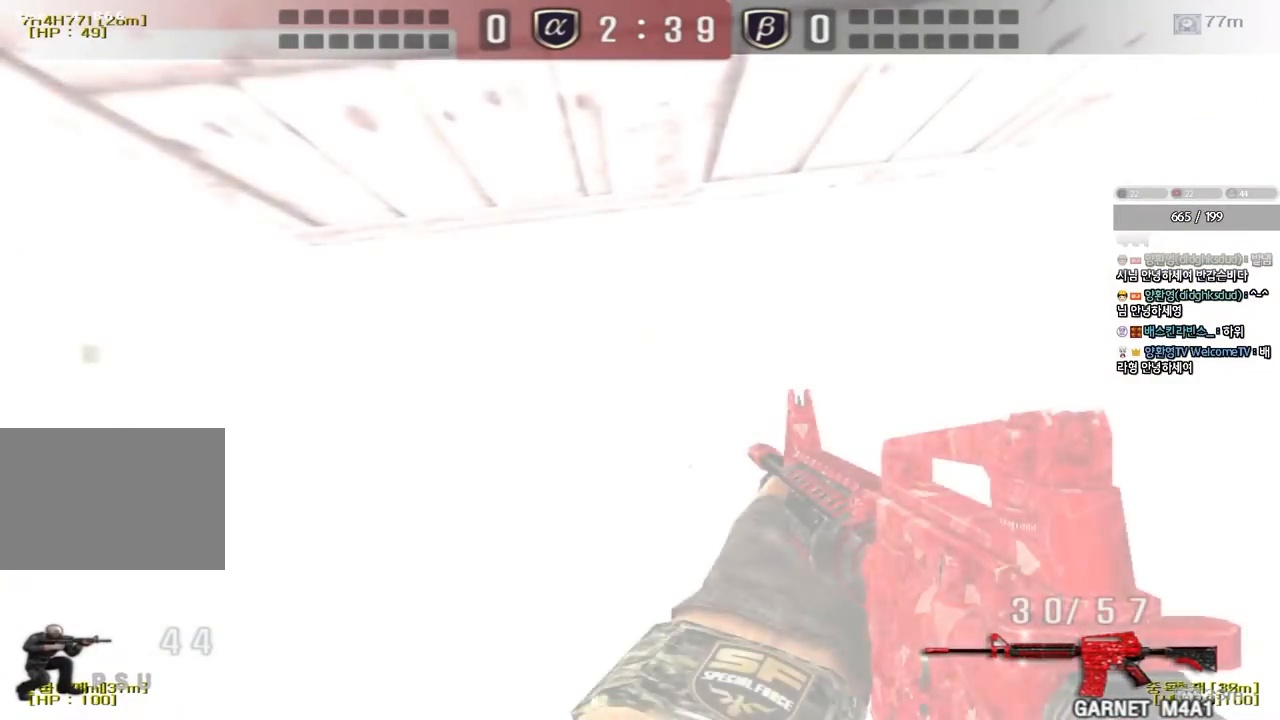
{"keys": [], "events": [[17, "a", "down"], [50, "w", "down"], [117, "w", "up"], [150, "a", "up"], [300, "ctrl", "up"]]}
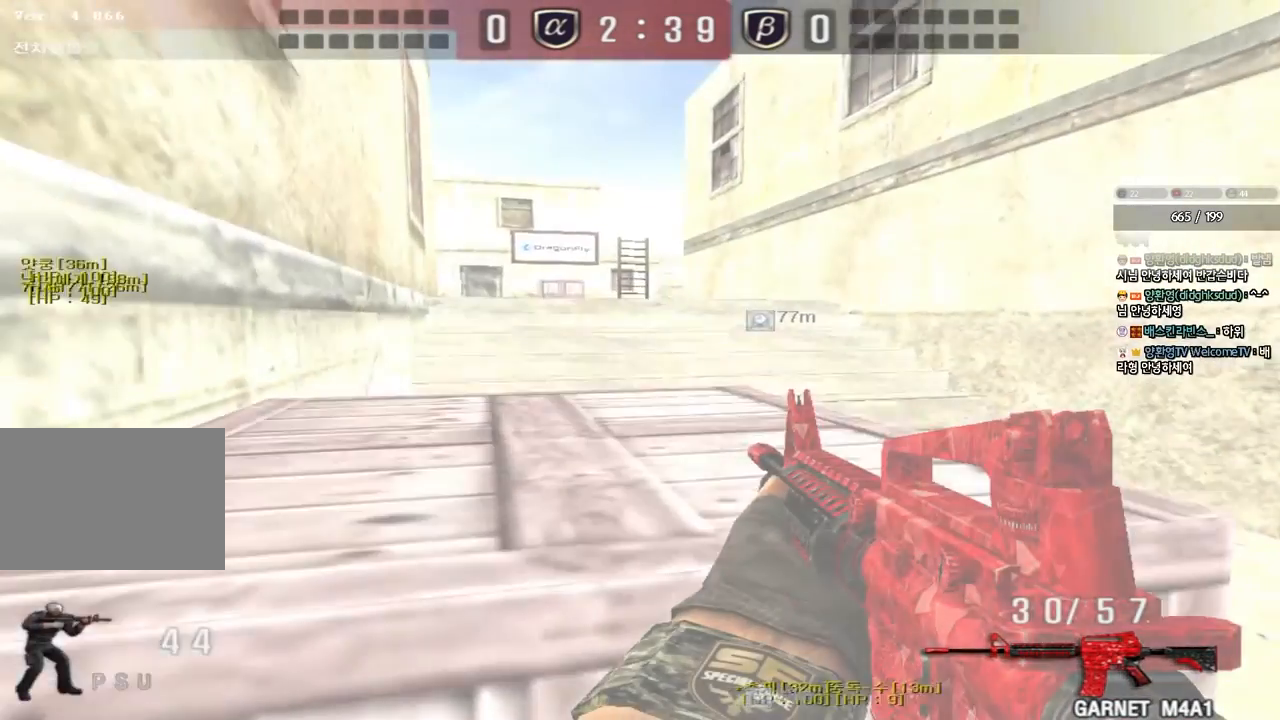
{"keys": [], "events": [[83, "ctrl", "down"], [117, "ctrl", "up"], [233, "ctrl", "down"], [300, "ctrl", "up"], [433, "ctrl", "down"], [483, "ctrl", "up"]]}
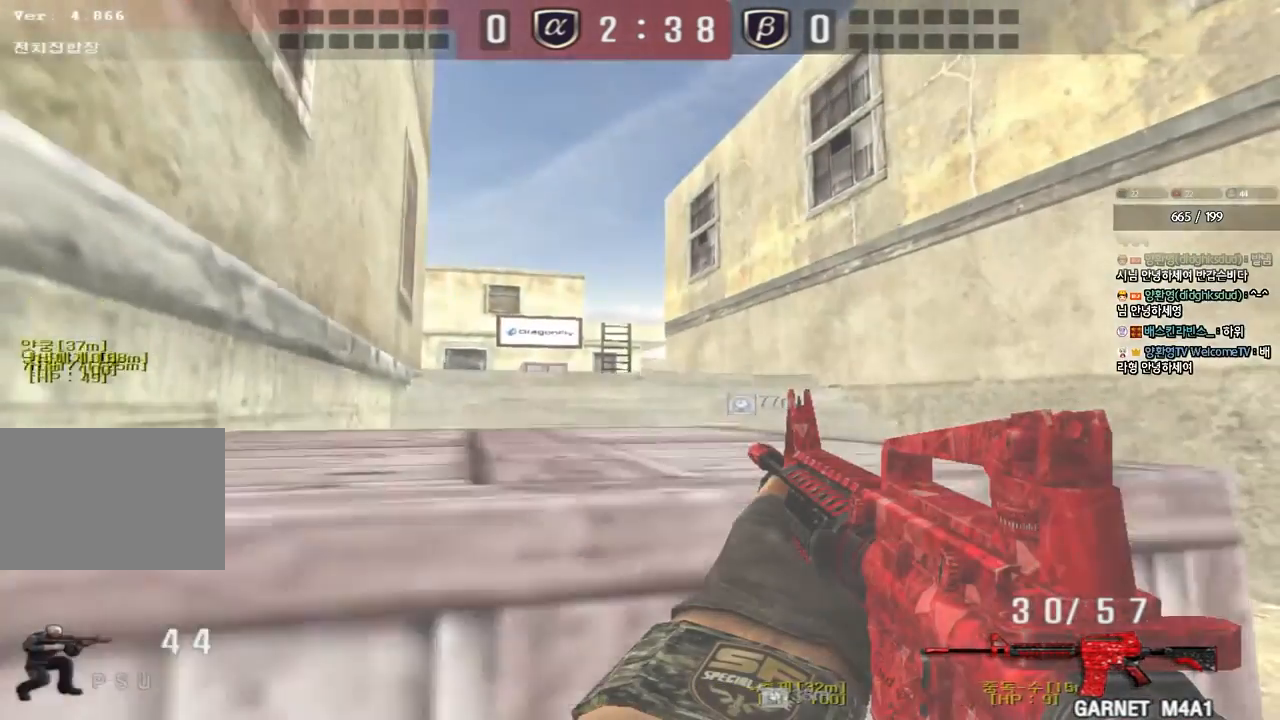
{"keys": ["d", "w"], "events": [[83, "ctrl", "down"], [167, "ctrl", "up"], [200, "d", "down"], [200, "w", "down"]]}
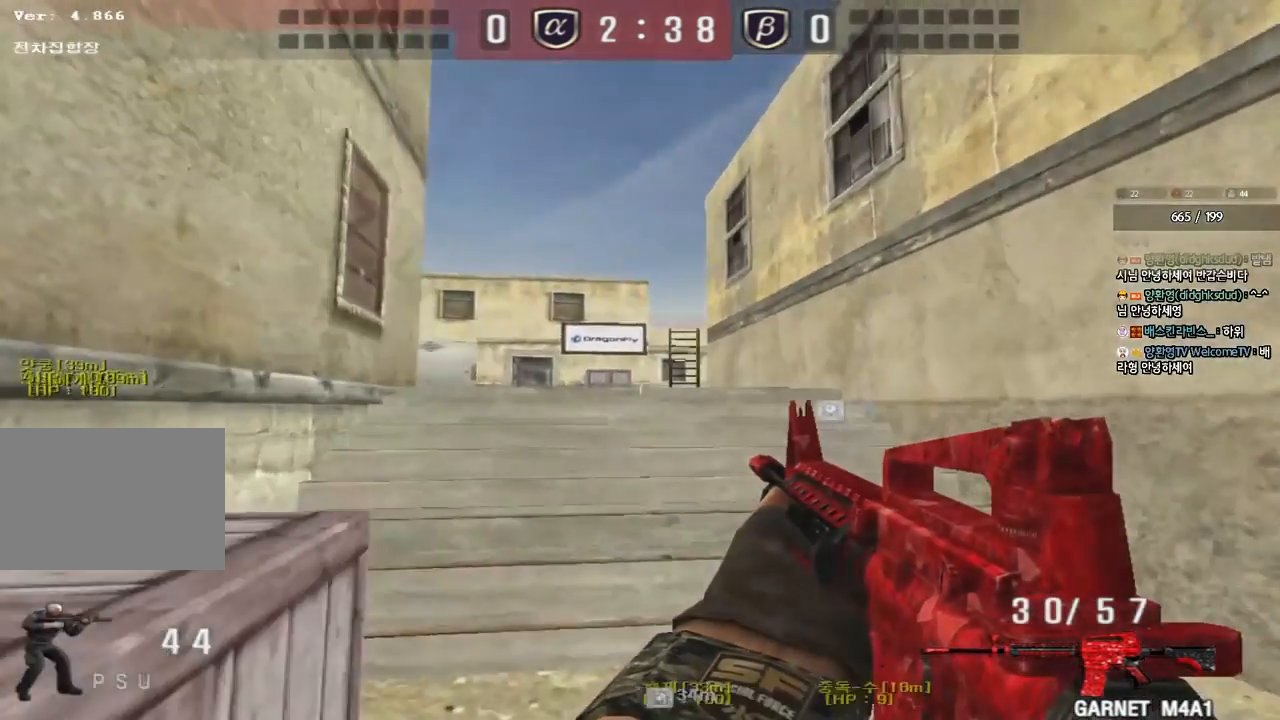
{"keys": ["d", "w"], "events": [[133, "ctrl", "down"], [150, "d", "up"], [150, "w", "up"], [217, "ctrl", "up"], [233, "d", "down"], [233, "w", "down"]]}
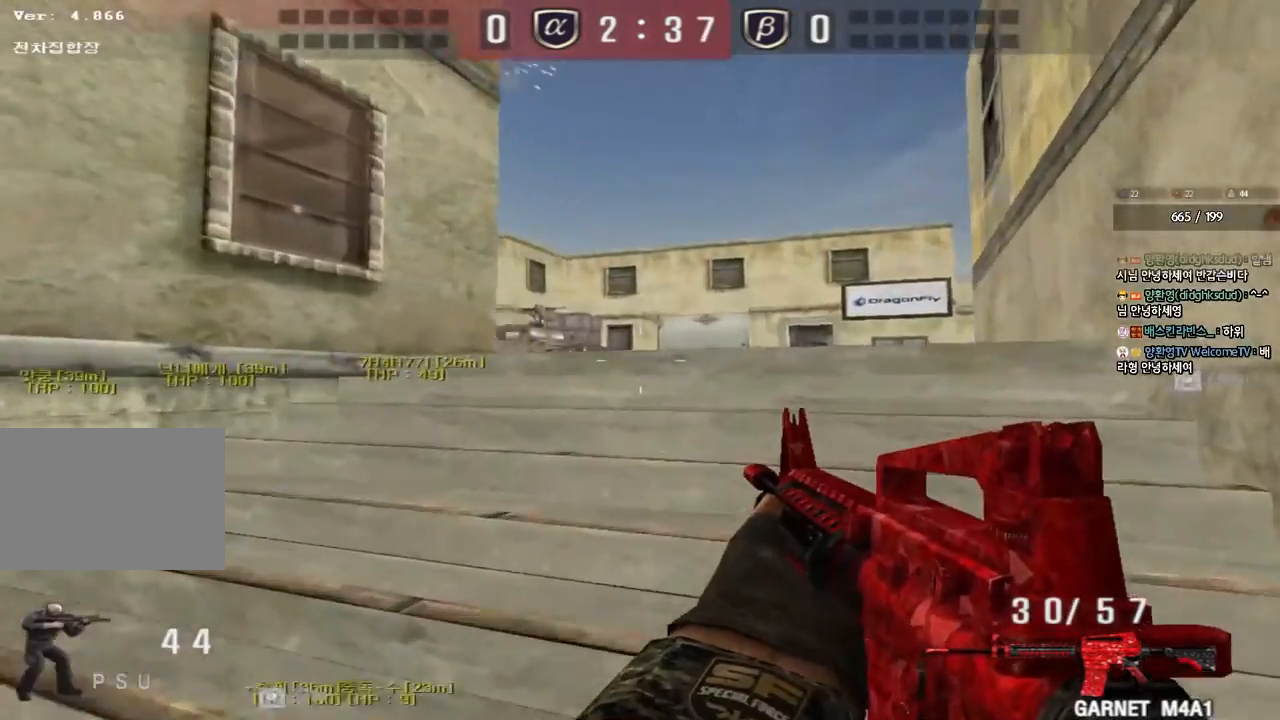
{"keys": ["d", "w"], "events": [[33, "ctrl", "down"], [33, "d", "up"], [50, "w", "up"], [67, "ctrl", "up"], [117, "d", "down"], [117, "w", "down"]]}
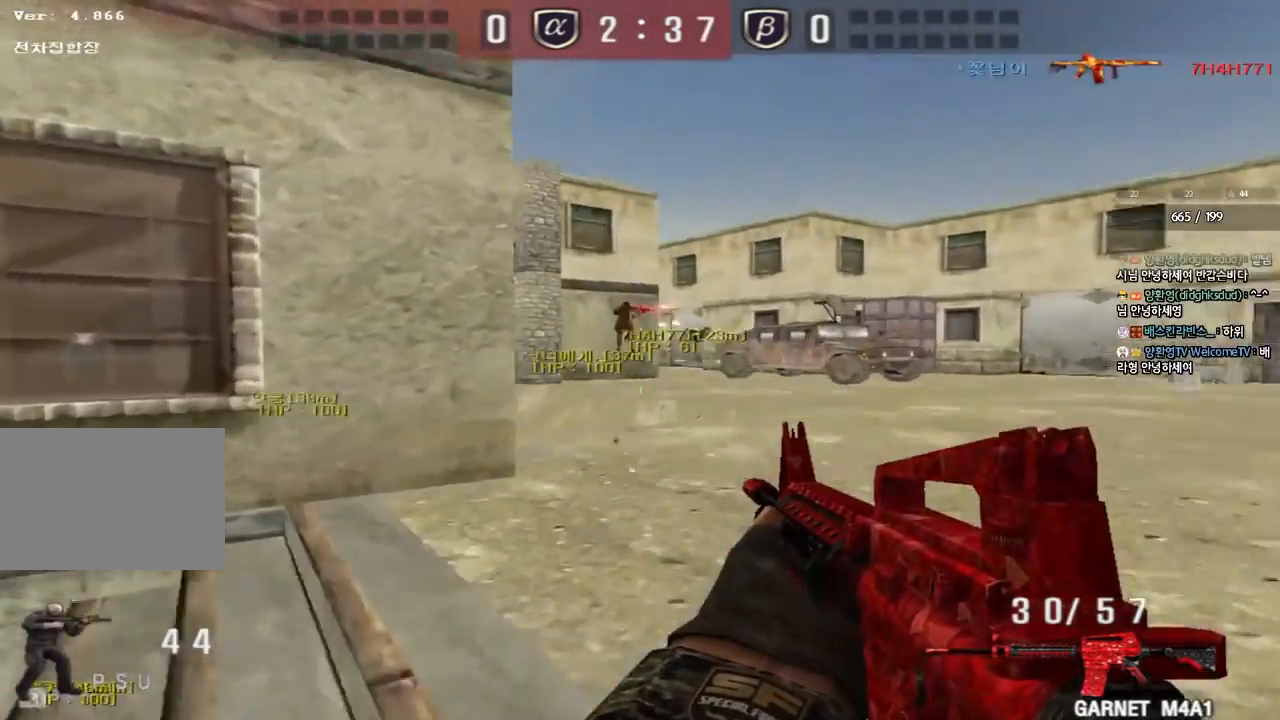
{"keys": ["ctrl"], "events": [[33, "ctrl", "down"], [33, "d", "up"], [50, "w", "up"]]}
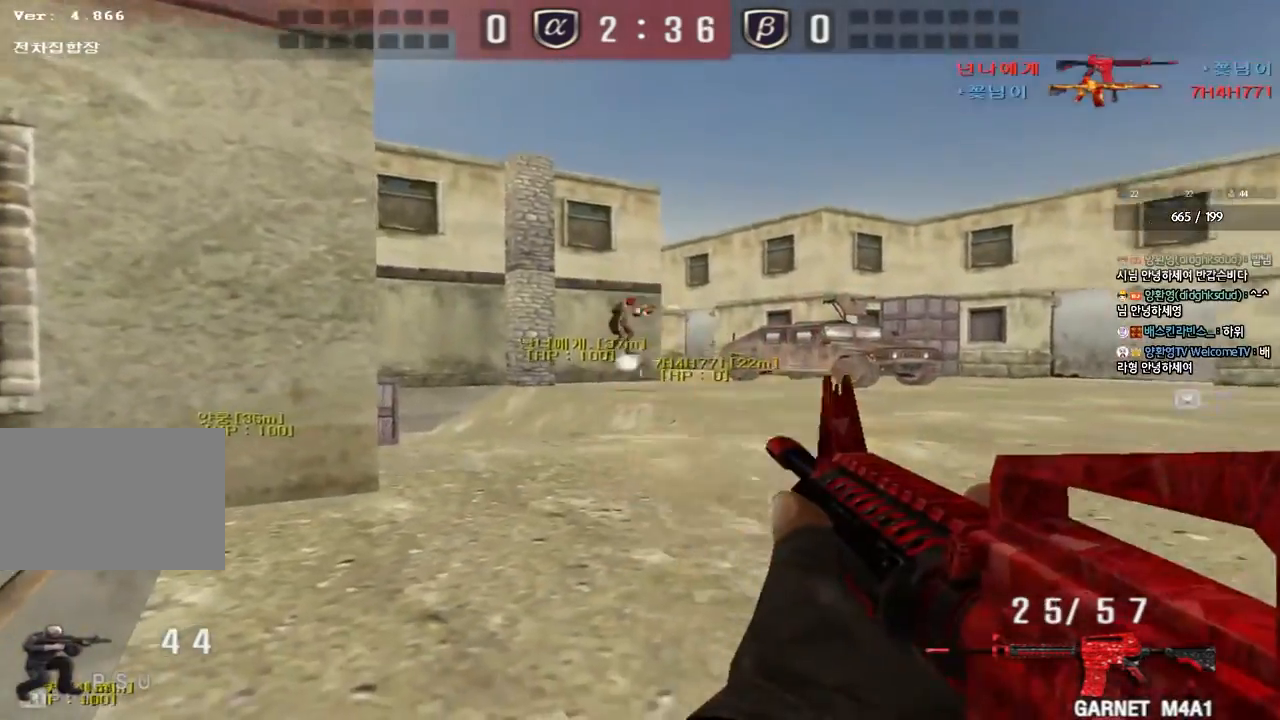
{"keys": ["a", "w"], "events": [[417, "a", "down"], [450, "ctrl", "up"], [450, "w", "down"]]}
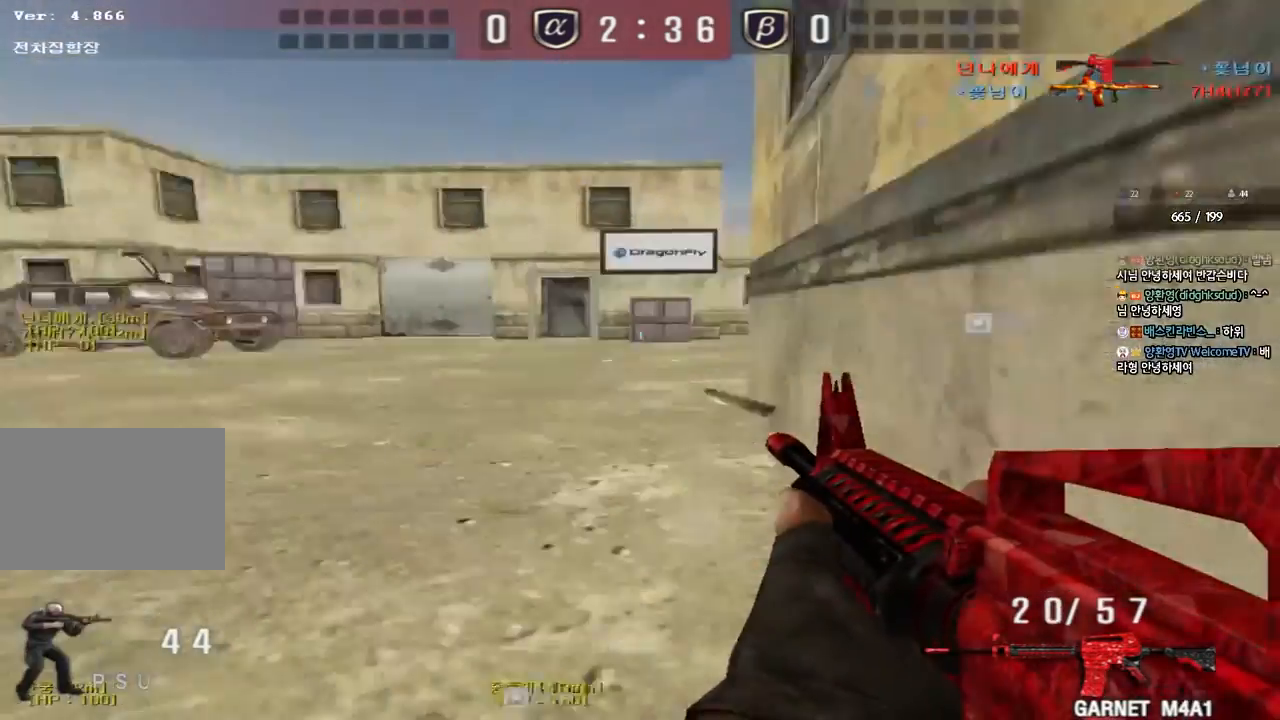
{"keys": [], "events": [[283, "shift", "down"], [283, "w", "up"], [300, "a", "up"], [333, "space", "down"], [417, "space", "up"], [433, "shift", "up"]]}
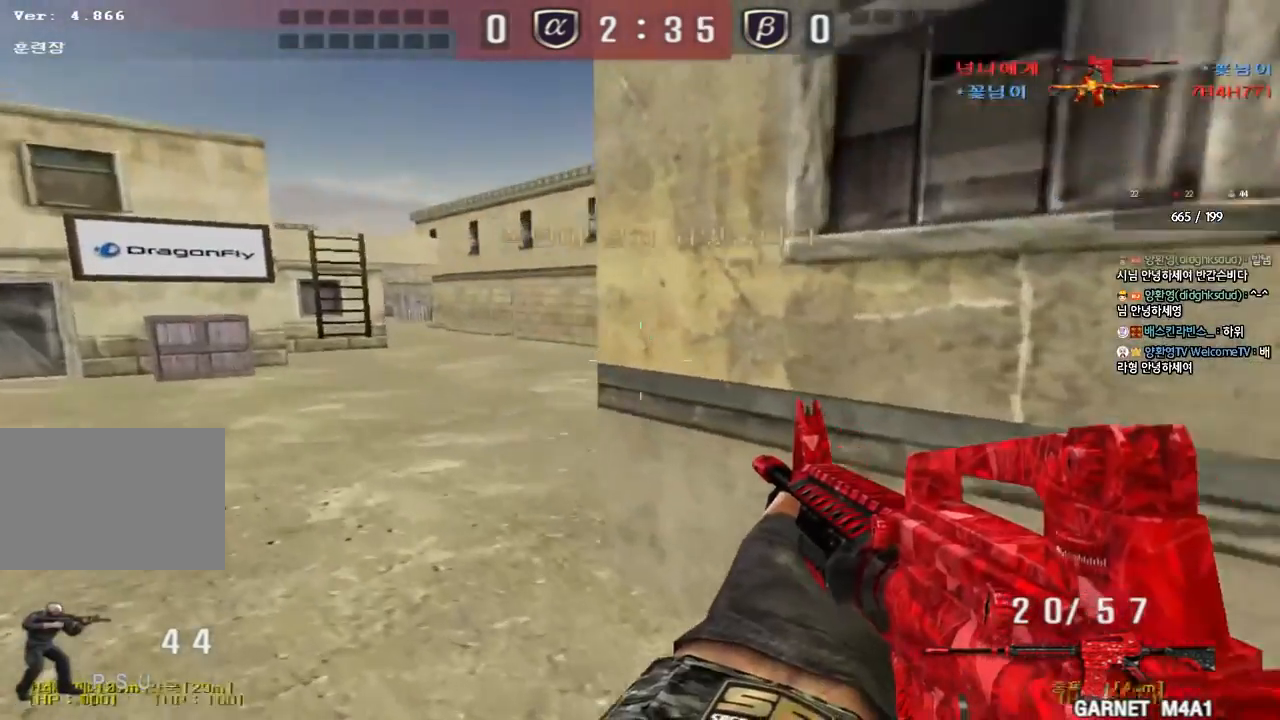
{"keys": ["a", "w"], "events": [[317, "a", "down"], [350, "w", "down"]]}
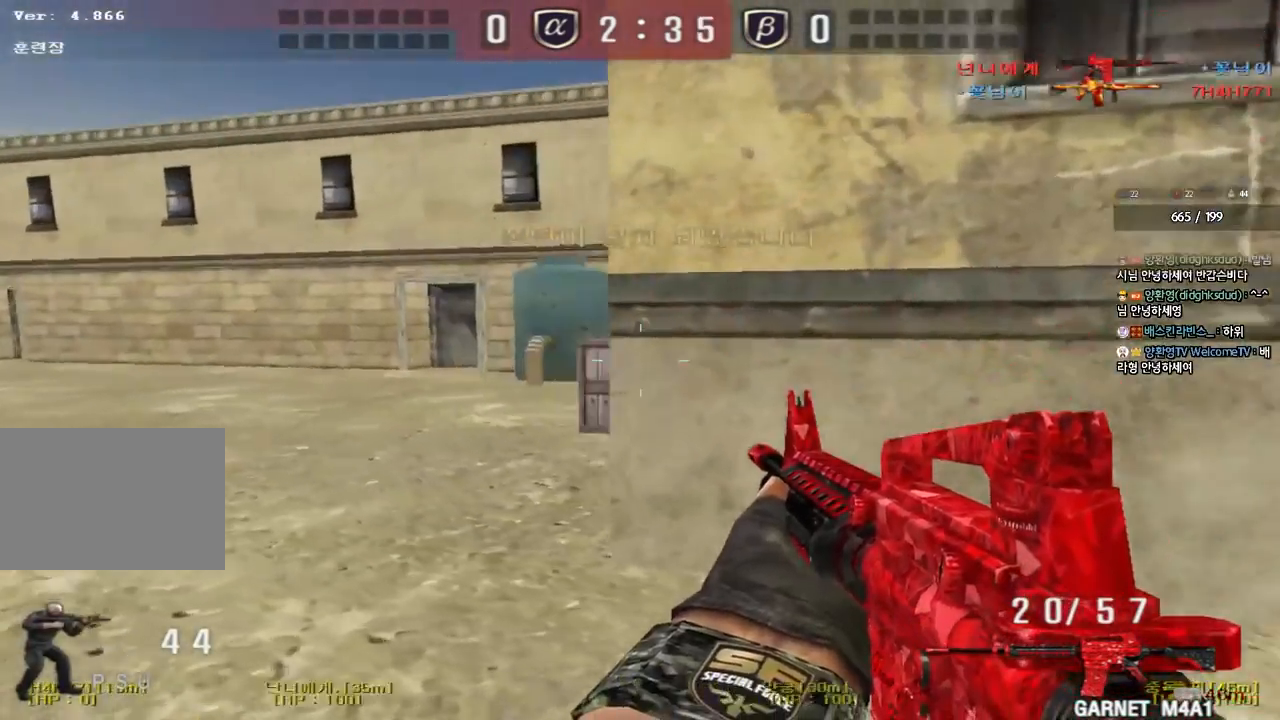
{"keys": ["a", "w"], "events": [[83, "shift", "down"], [83, "w", "up"], [100, "a", "up"], [217, "a", "down"], [217, "w", "down"], [233, "shift", "up"]]}
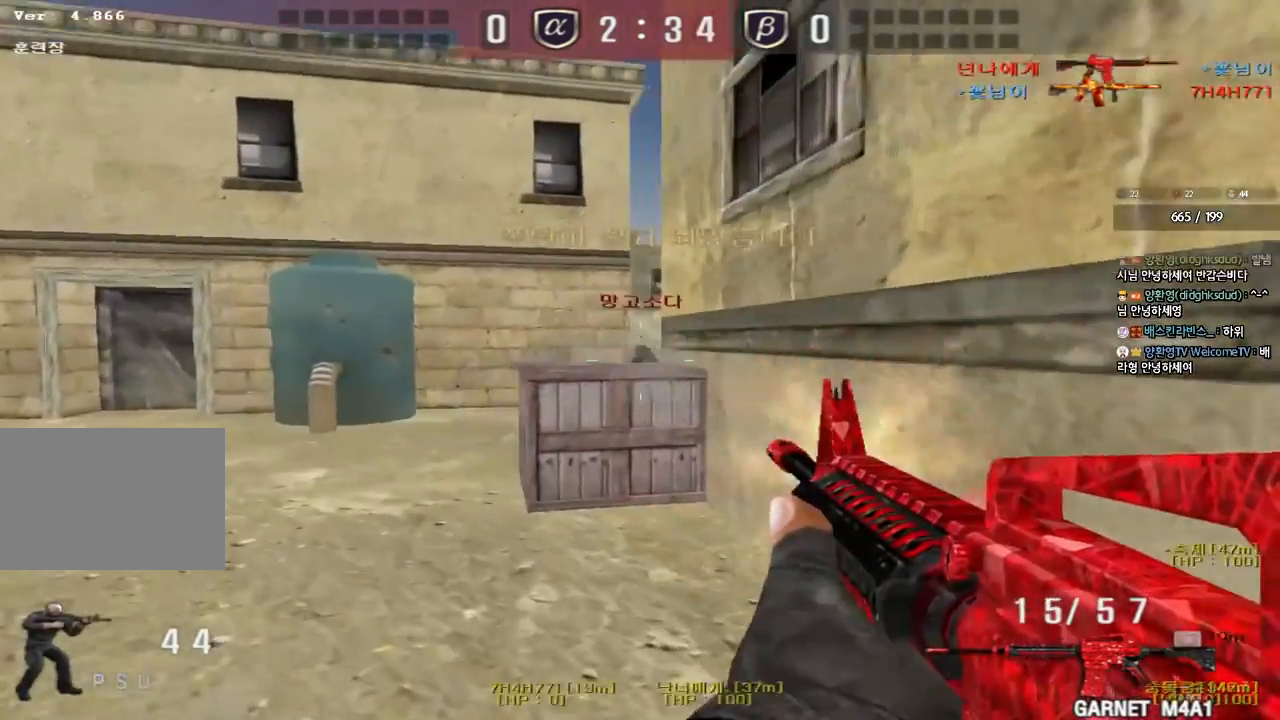
{"keys": ["d"], "events": [[17, "shift", "down"], [33, "w", "up"], [50, "a", "up"], [133, "a", "down"], [133, "w", "down"], [150, "shift", "up"], [367, "shift", "down"], [367, "w", "up"], [383, "a", "up"], [483, "shift", "up"], [500, "d", "down"]]}
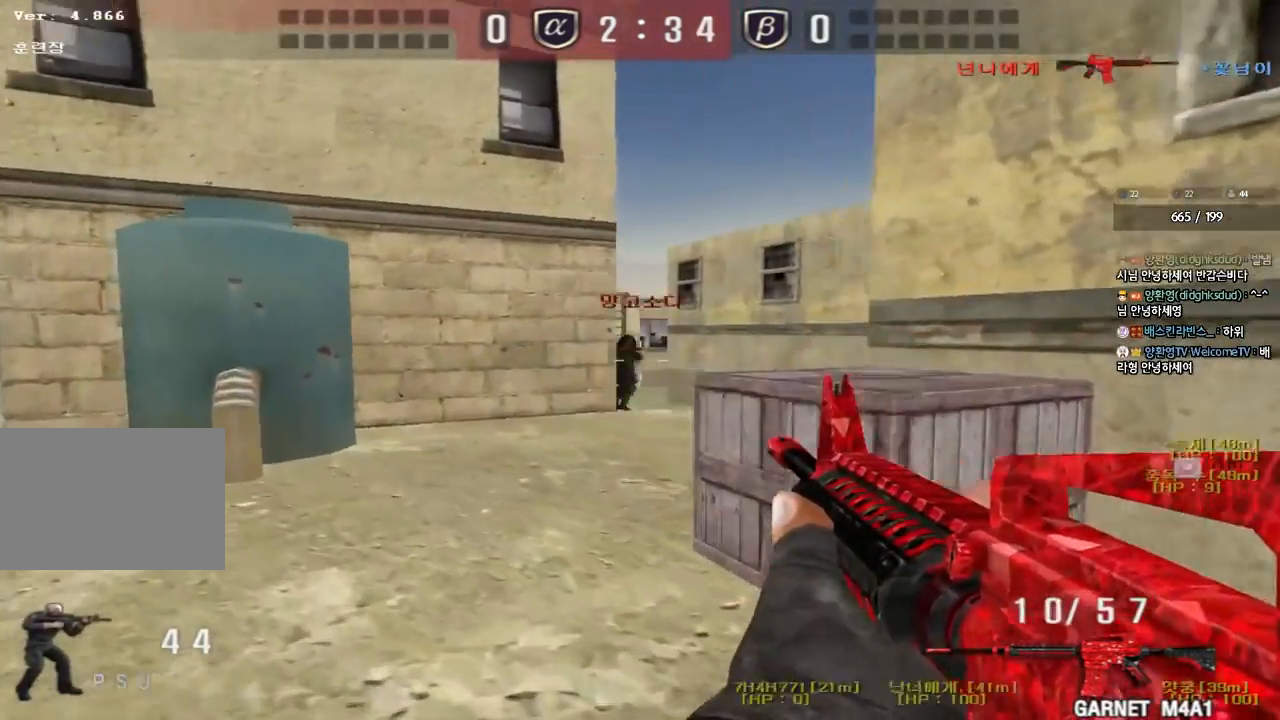
{"keys": ["d", "s"], "events": [[17, "s", "down"], [367, "s", "up"], [433, "s", "down"]]}
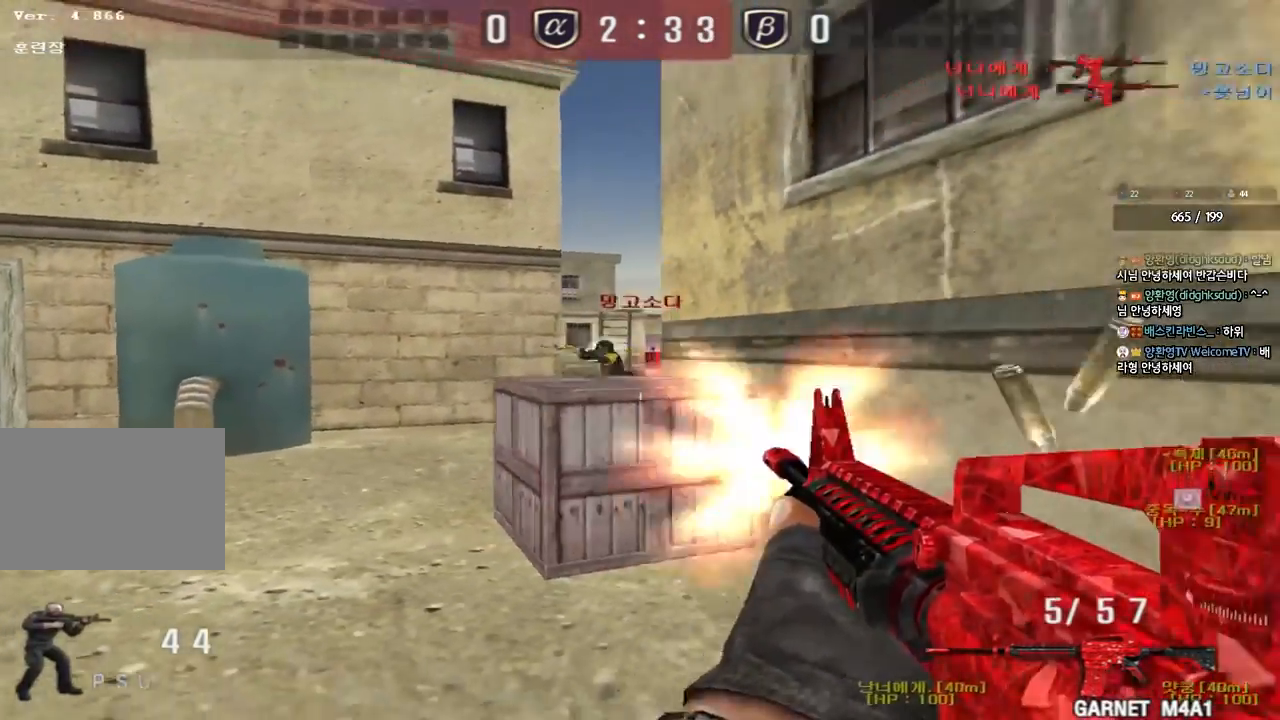
{"keys": [], "events": [[117, "s", "up"], [200, "w", "down"], [500, "d", "up"], [500, "w", "up"]]}
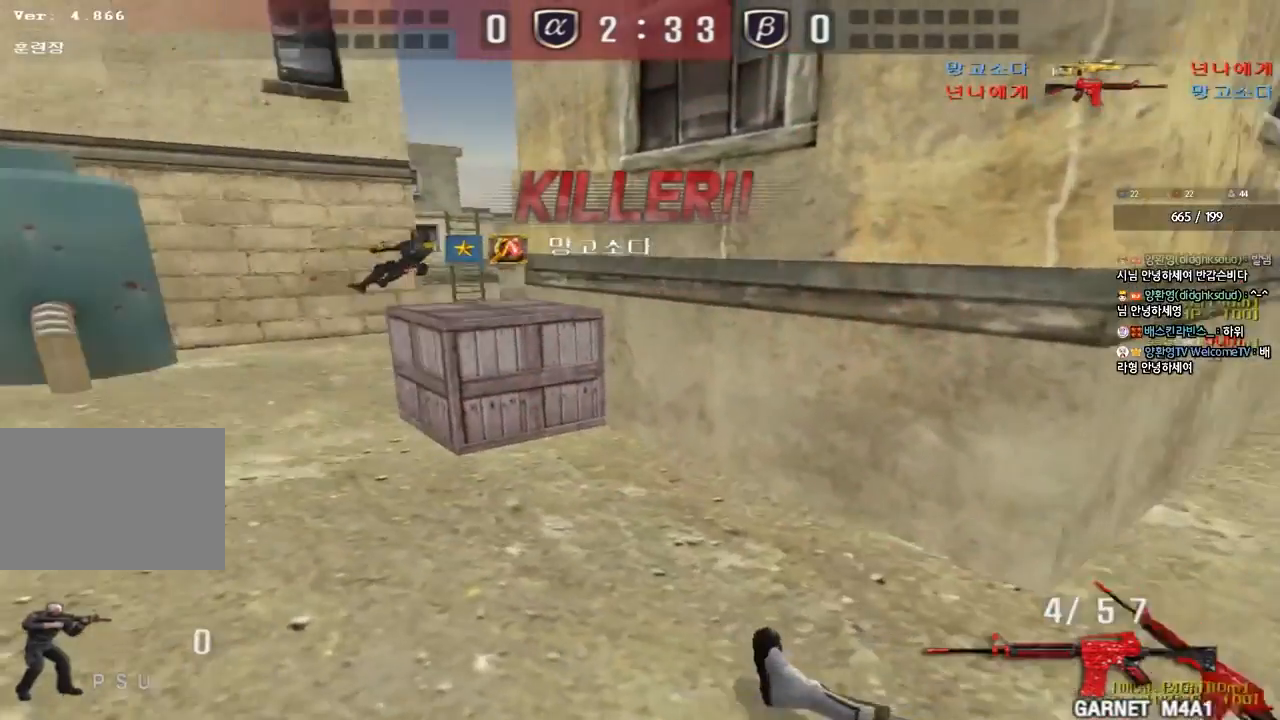
{"keys": [], "events": []}
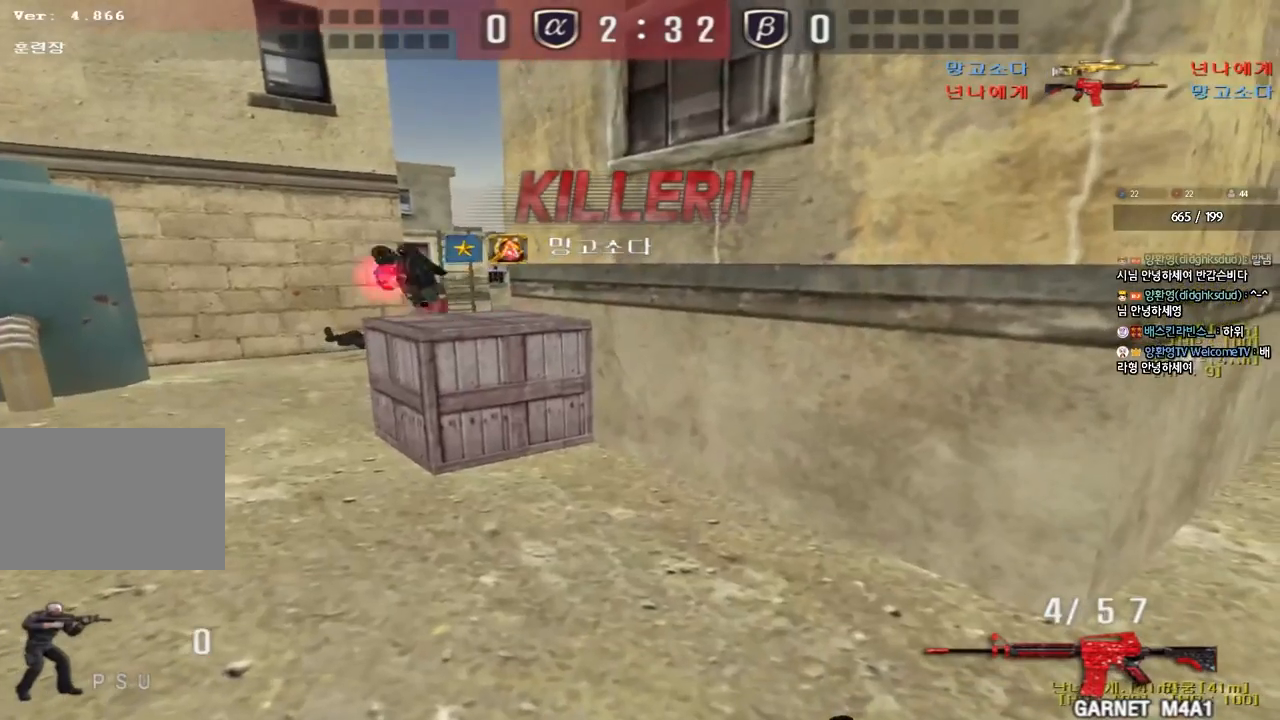
{"keys": ["tab"], "events": [[133, "tab", "down"]]}
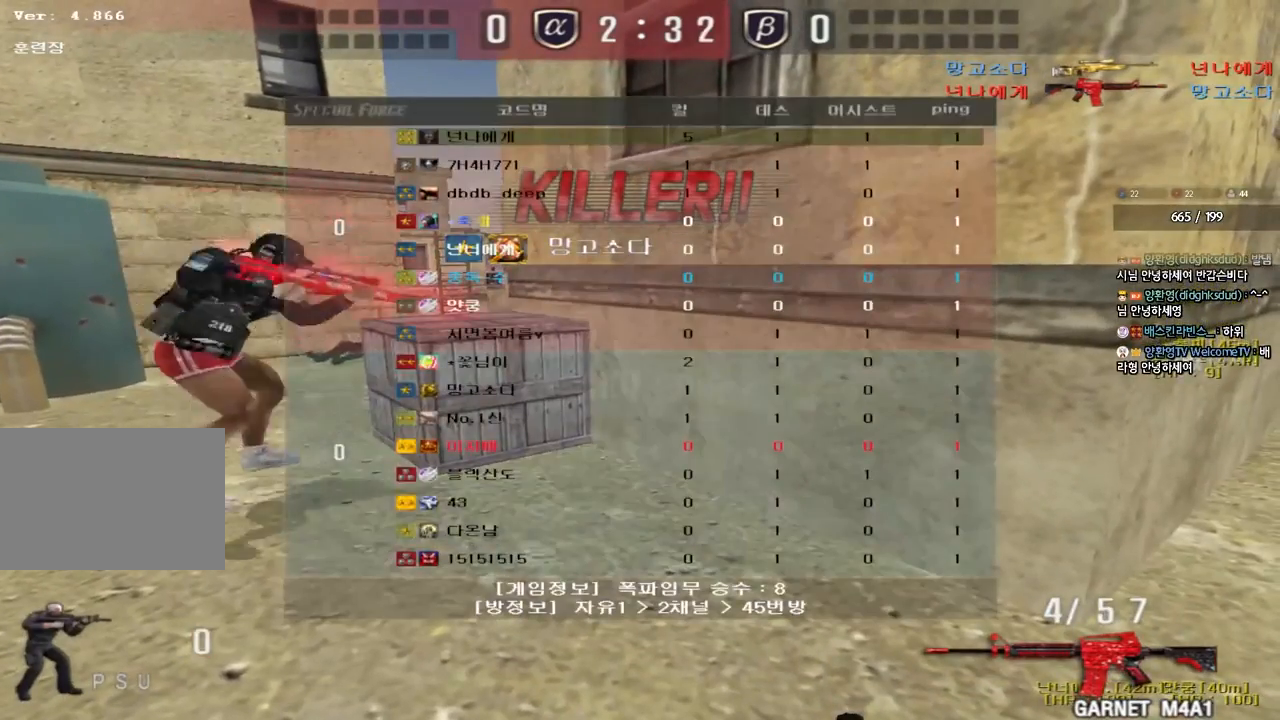
{"keys": ["tab"], "events": []}
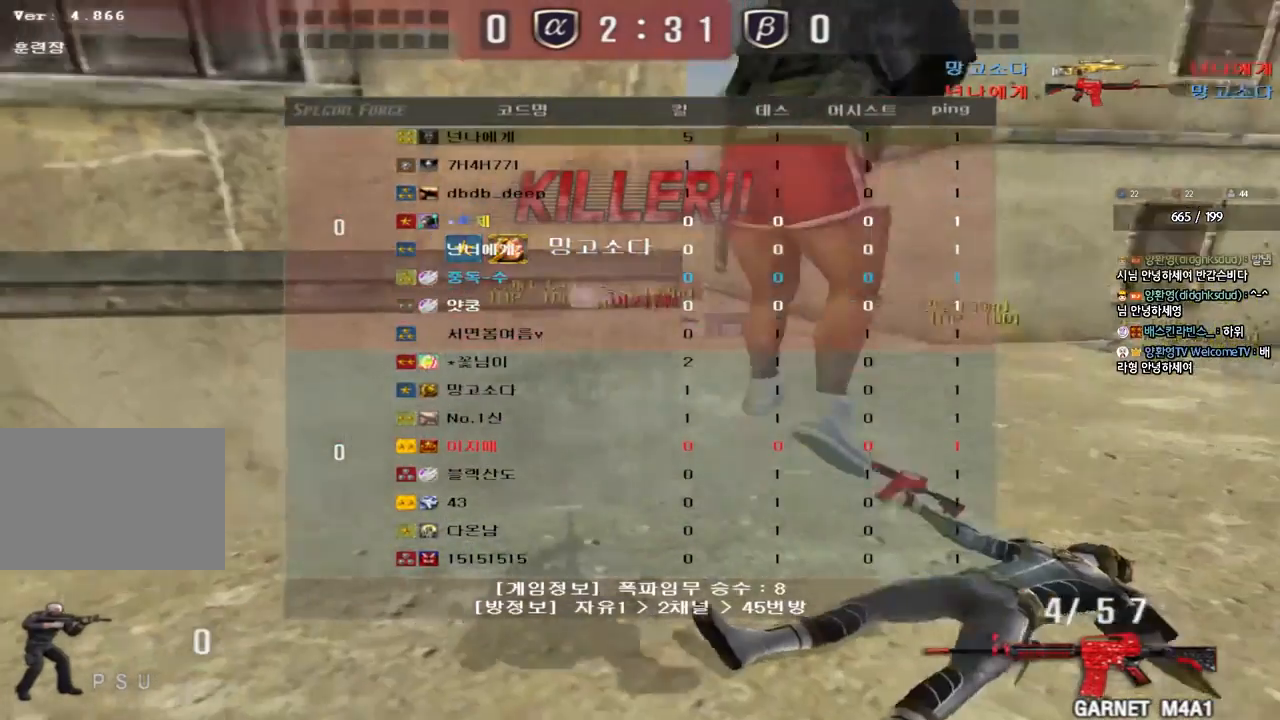
{"keys": [], "events": [[483, "tab", "up"]]}
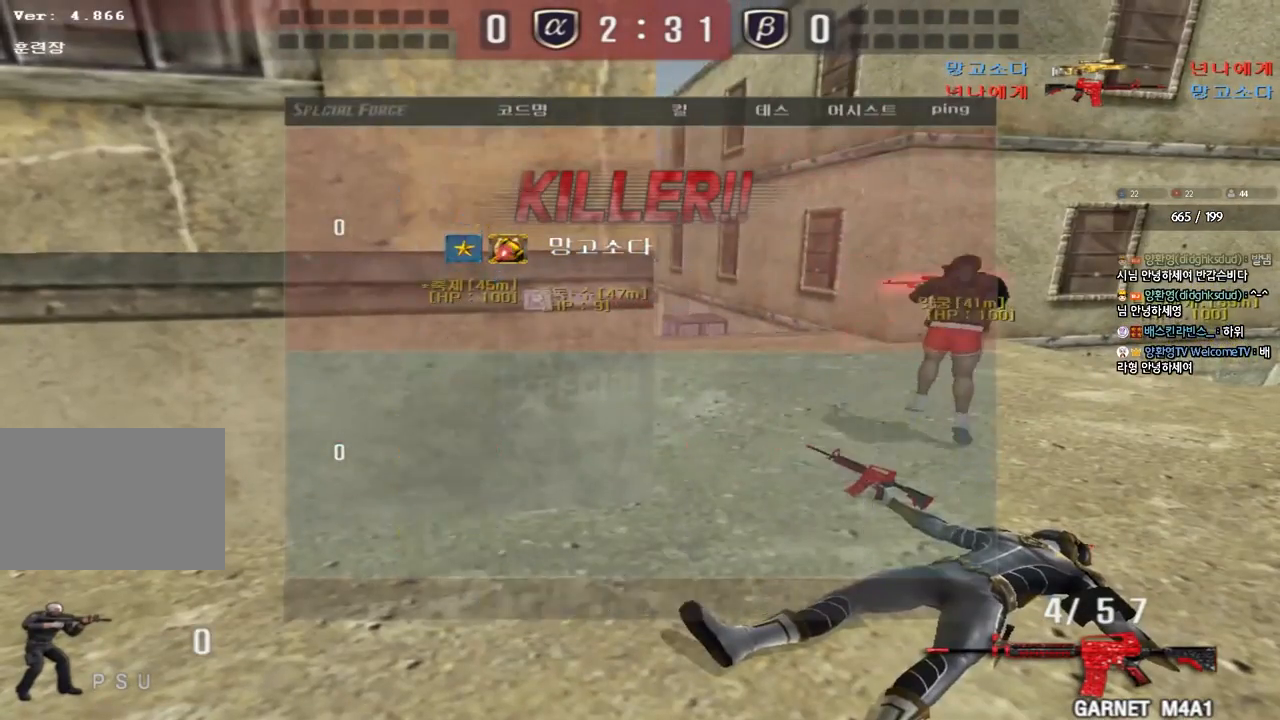
{"keys": [], "events": []}
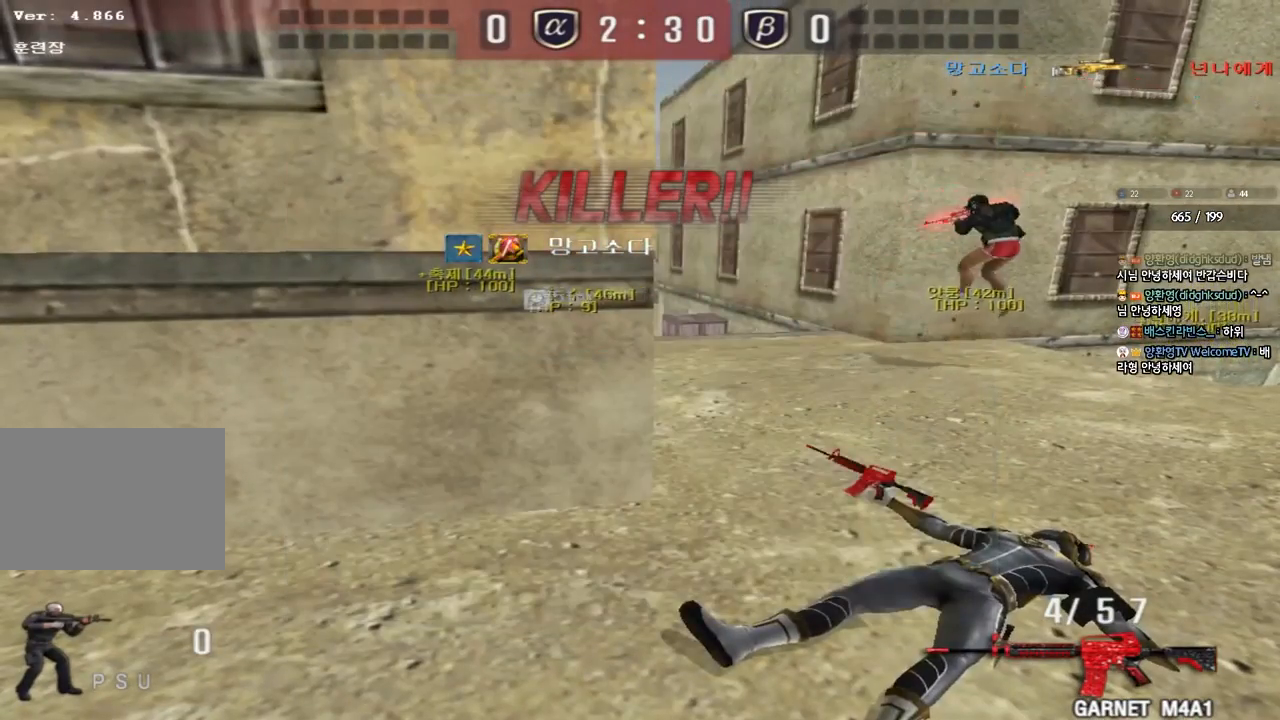
{"keys": ["tab"], "events": [[350, "tab", "down"]]}
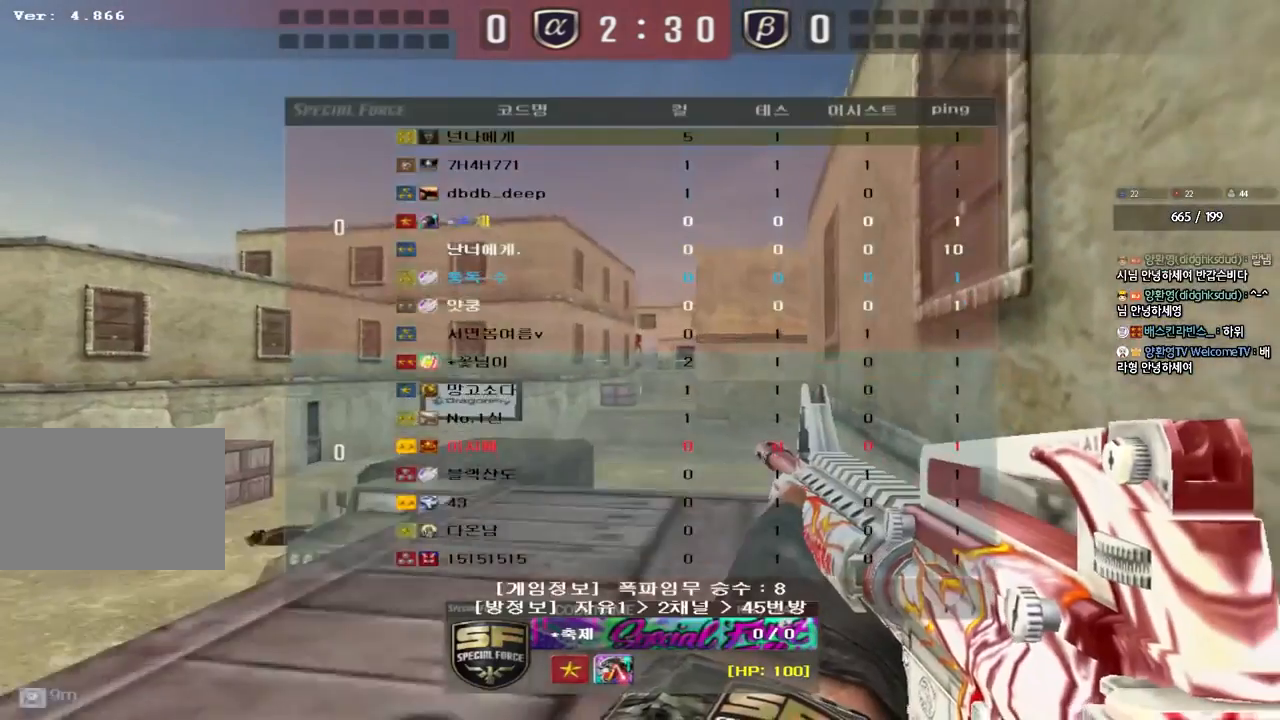
{"keys": [], "events": [[100, "tab", "up"]]}
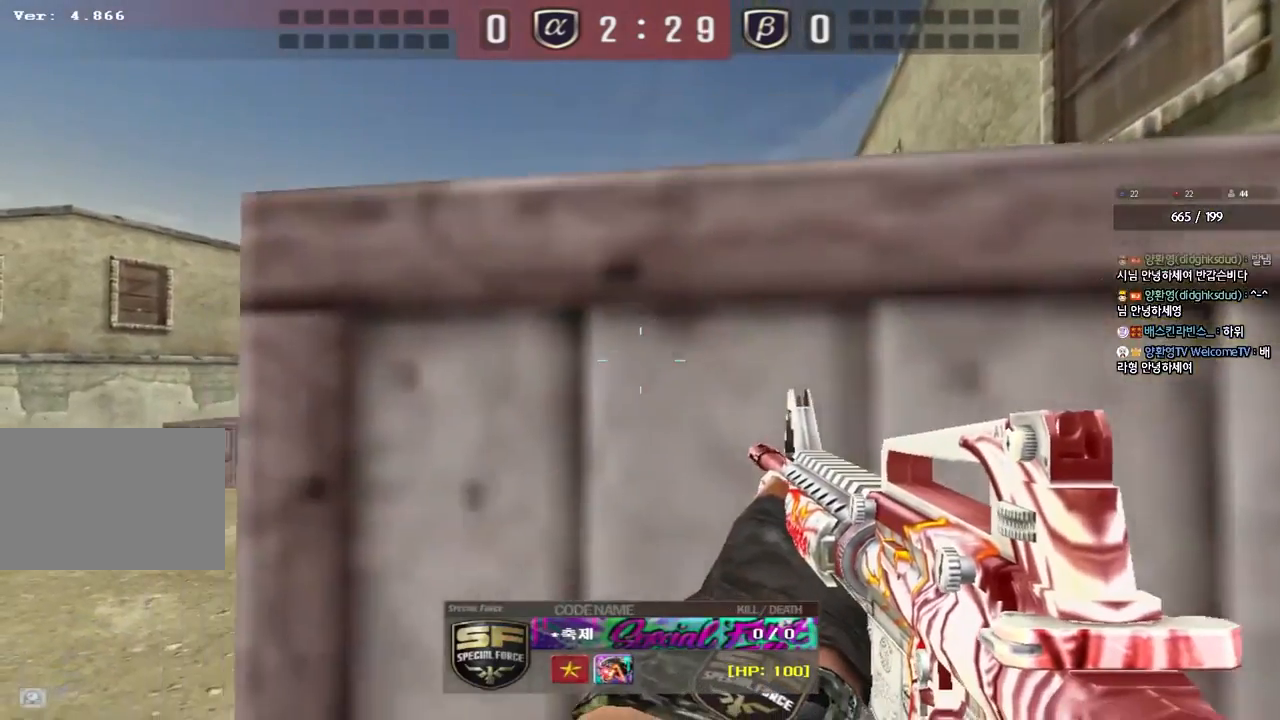
{"keys": [], "events": []}
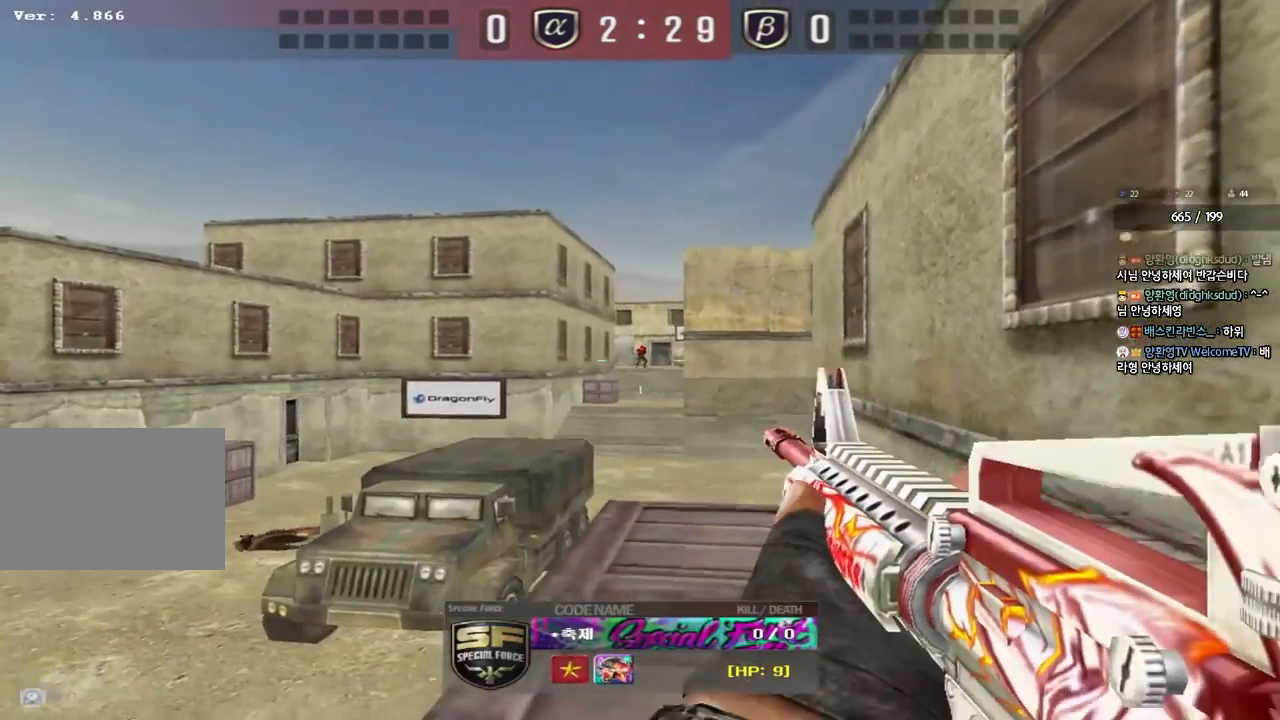
{"keys": [], "events": []}
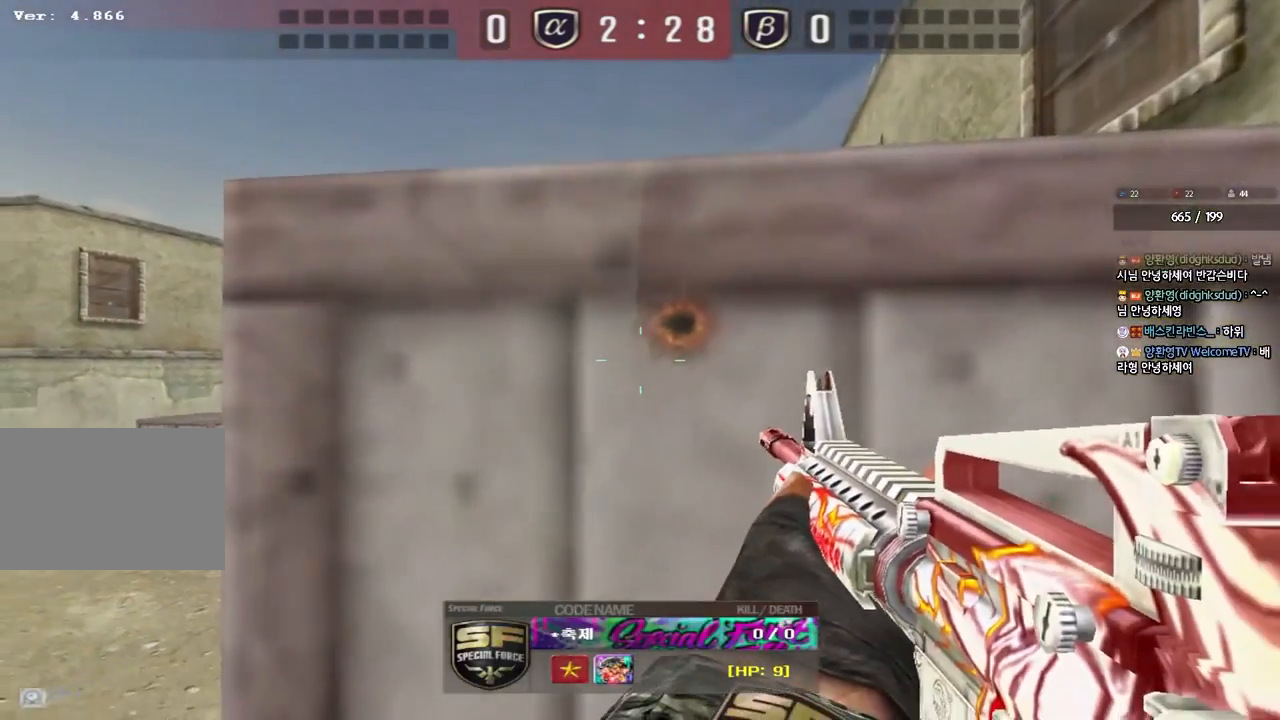
{"keys": [], "events": []}
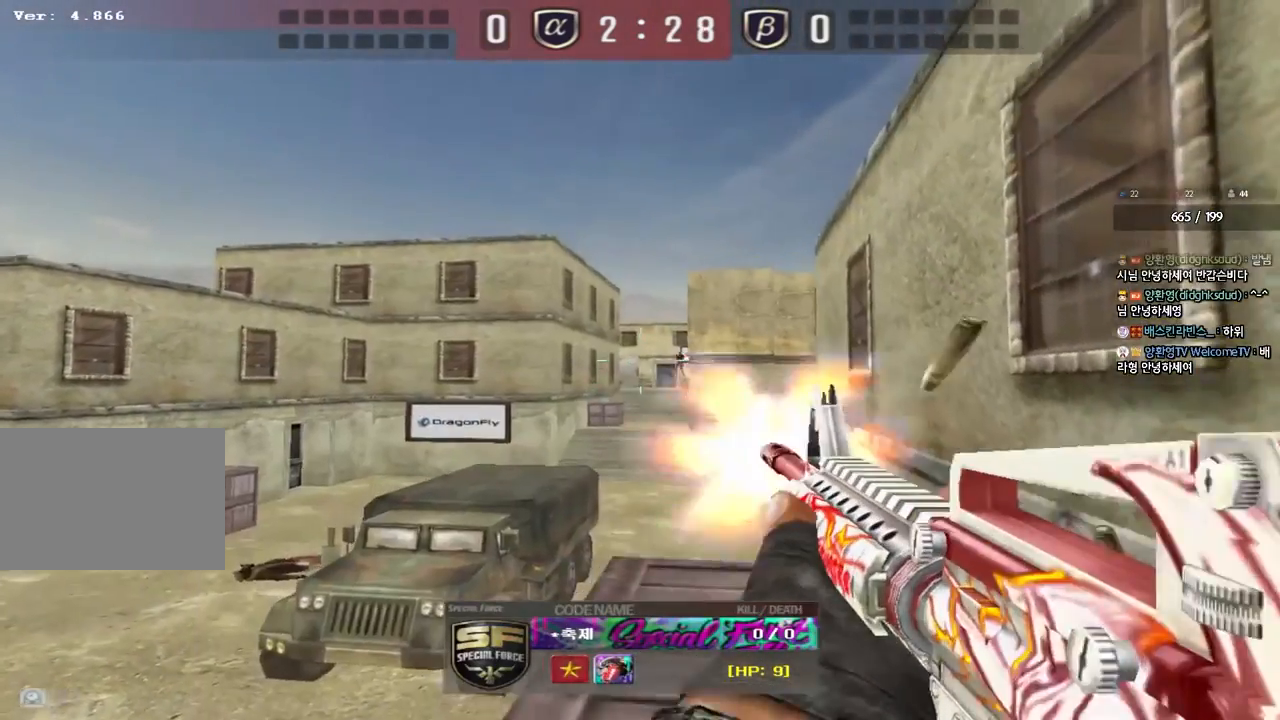
{"keys": [], "events": []}
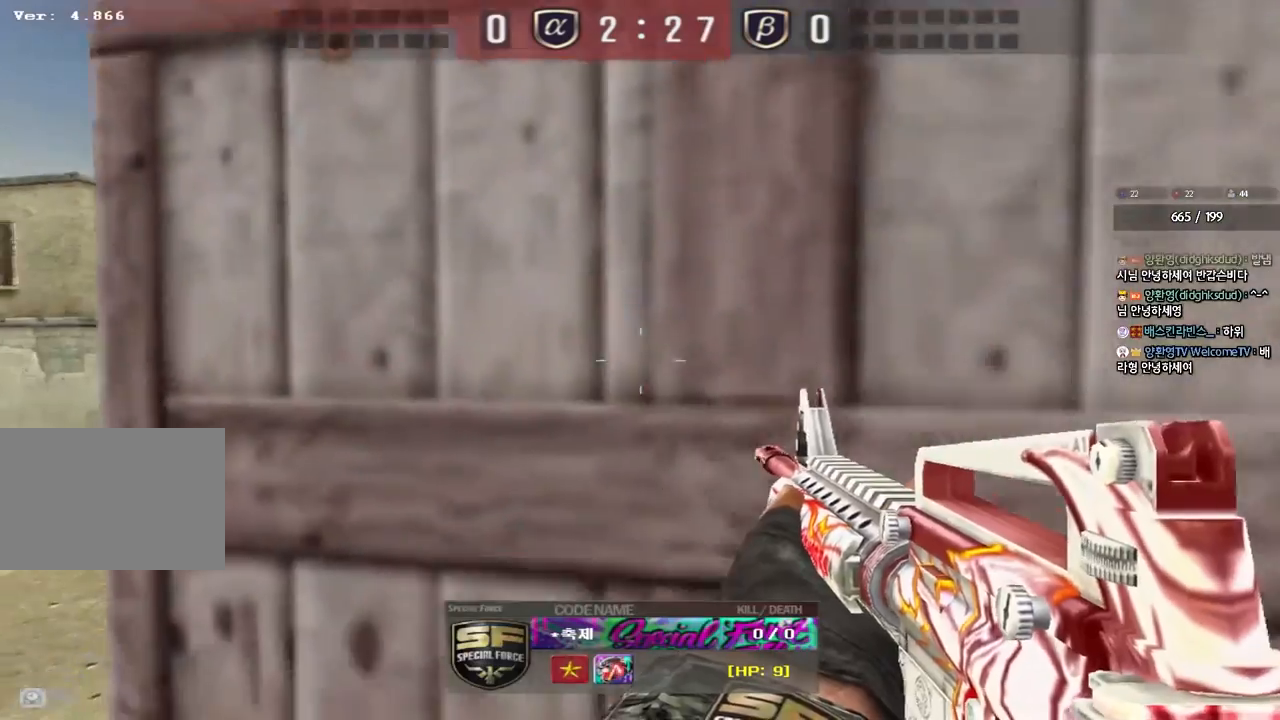
{"keys": [], "events": []}
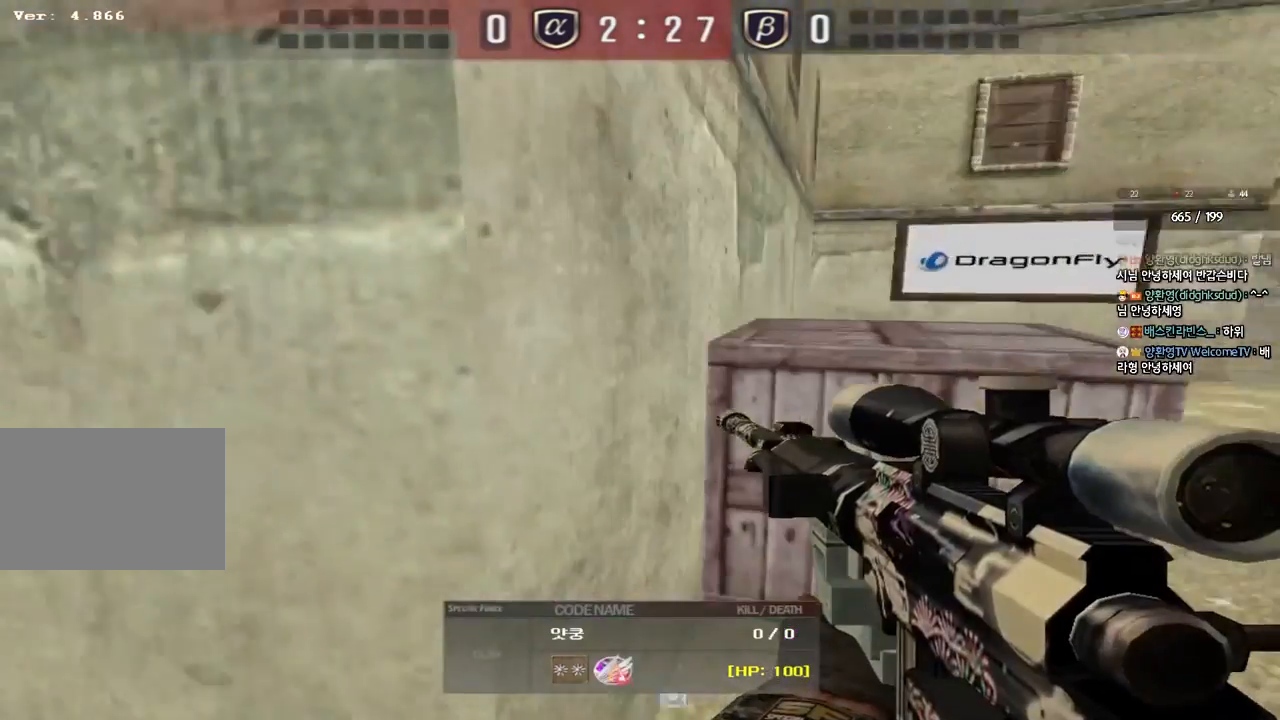
{"keys": [], "events": []}